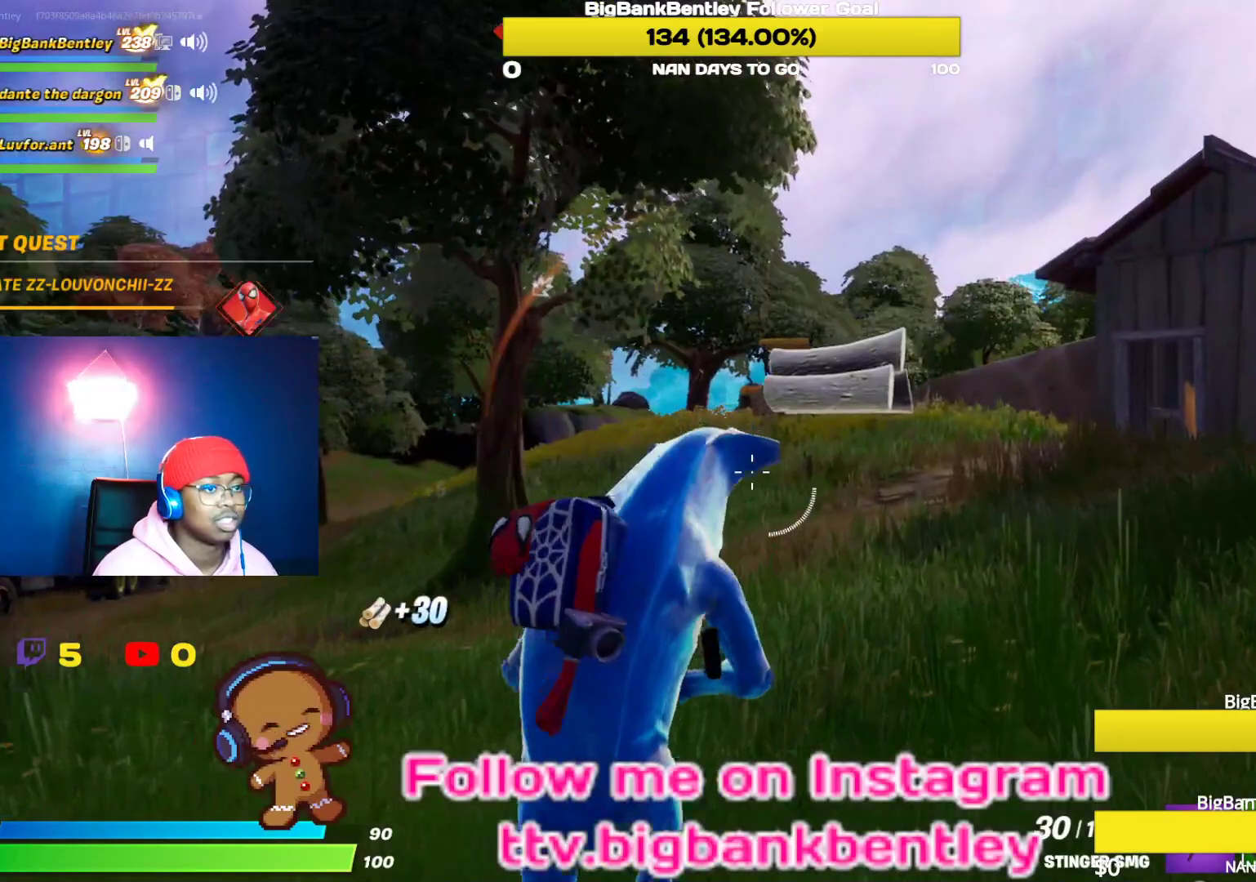
Gameplay with a controller (Xbox layout); each line is a JSON object with the inputs held at the frame after it. "events" lists button and stick changes between this image and that frame as [ms after this image, input, new state], when the widget could be followed in between.
{"buttons": [], "left_stick": "up-right", "right_stick": "center", "events": [[133, "SELECT", "down"], [250, "SELECT", "up"]]}
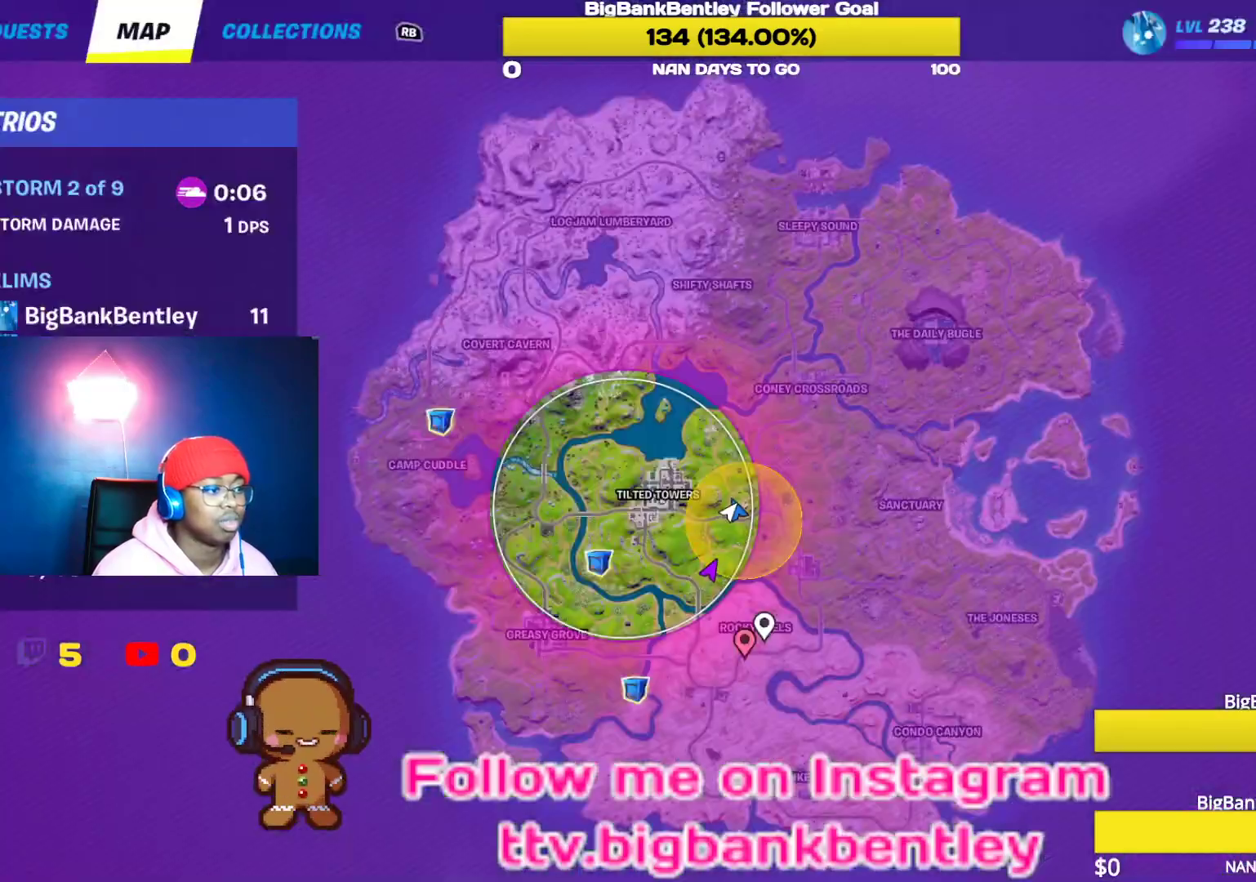
{"buttons": ["SELECT"], "left_stick": "up-left", "right_stick": "center", "events": [[117, "left_stick", "up"], [317, "left_stick", "up-left"], [483, "SELECT", "down"]]}
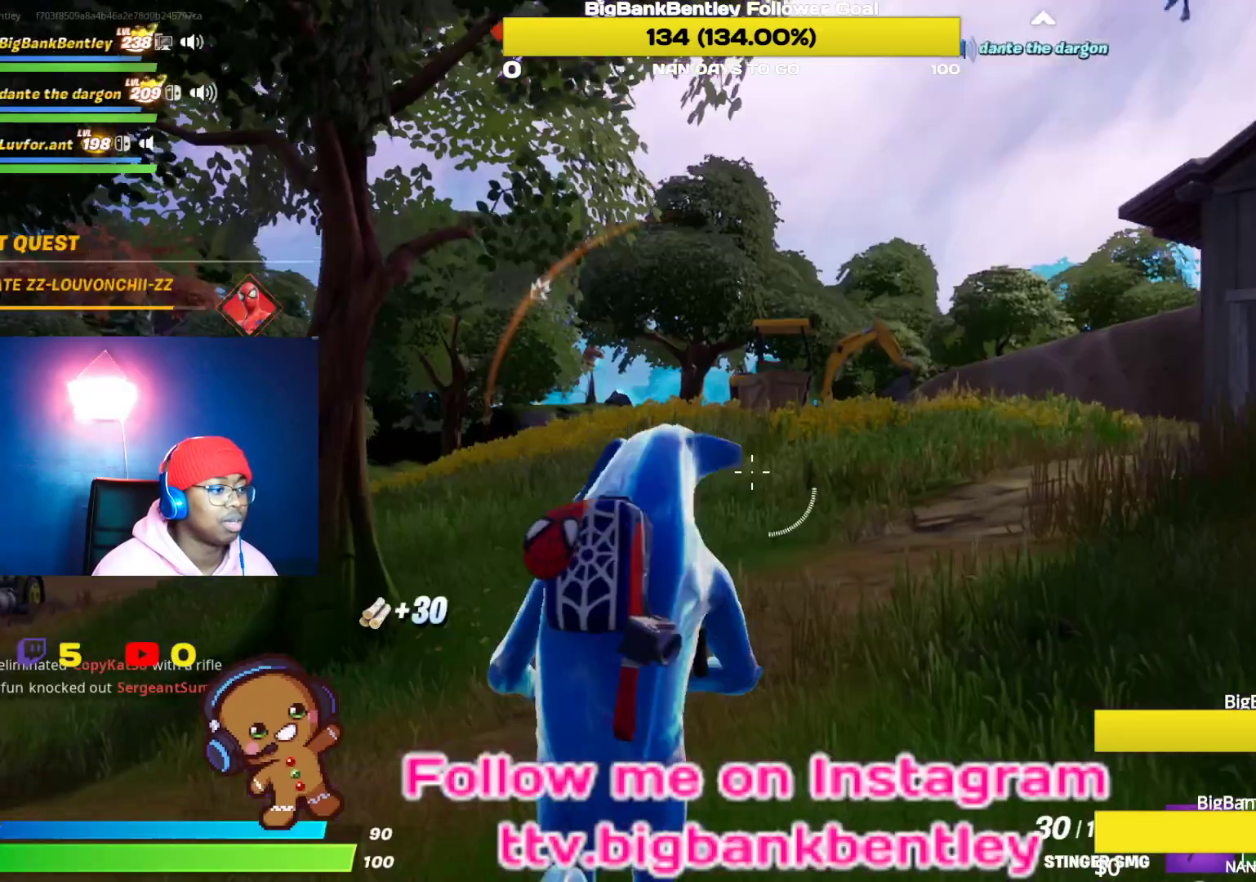
{"buttons": [], "left_stick": "up-left", "right_stick": "left", "events": [[67, "SELECT", "up"], [217, "Y", "down"], [283, "Y", "up"], [450, "right_stick", "left"]]}
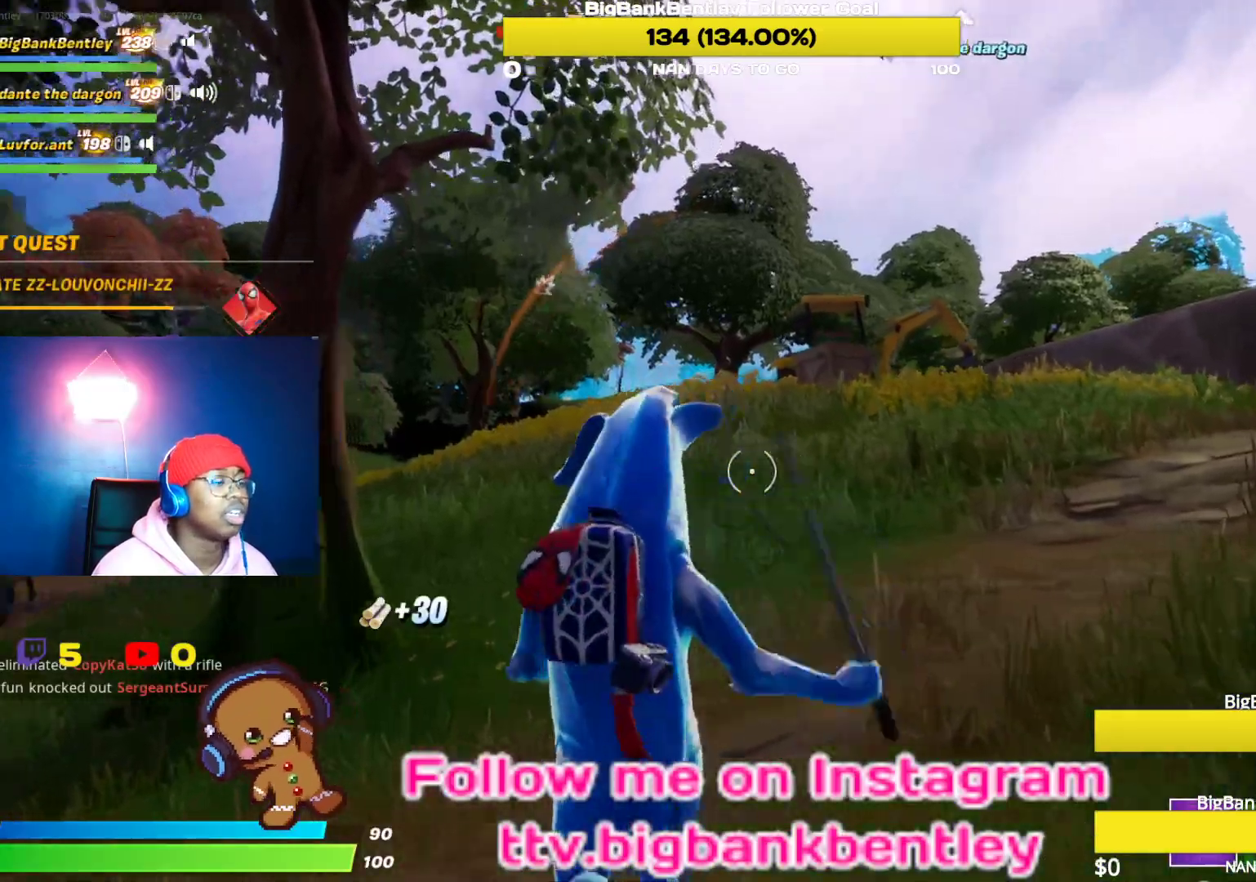
{"buttons": [], "left_stick": "up", "right_stick": "left", "events": [[100, "left_stick", "up"], [183, "right_stick", "center"], [483, "right_stick", "left"]]}
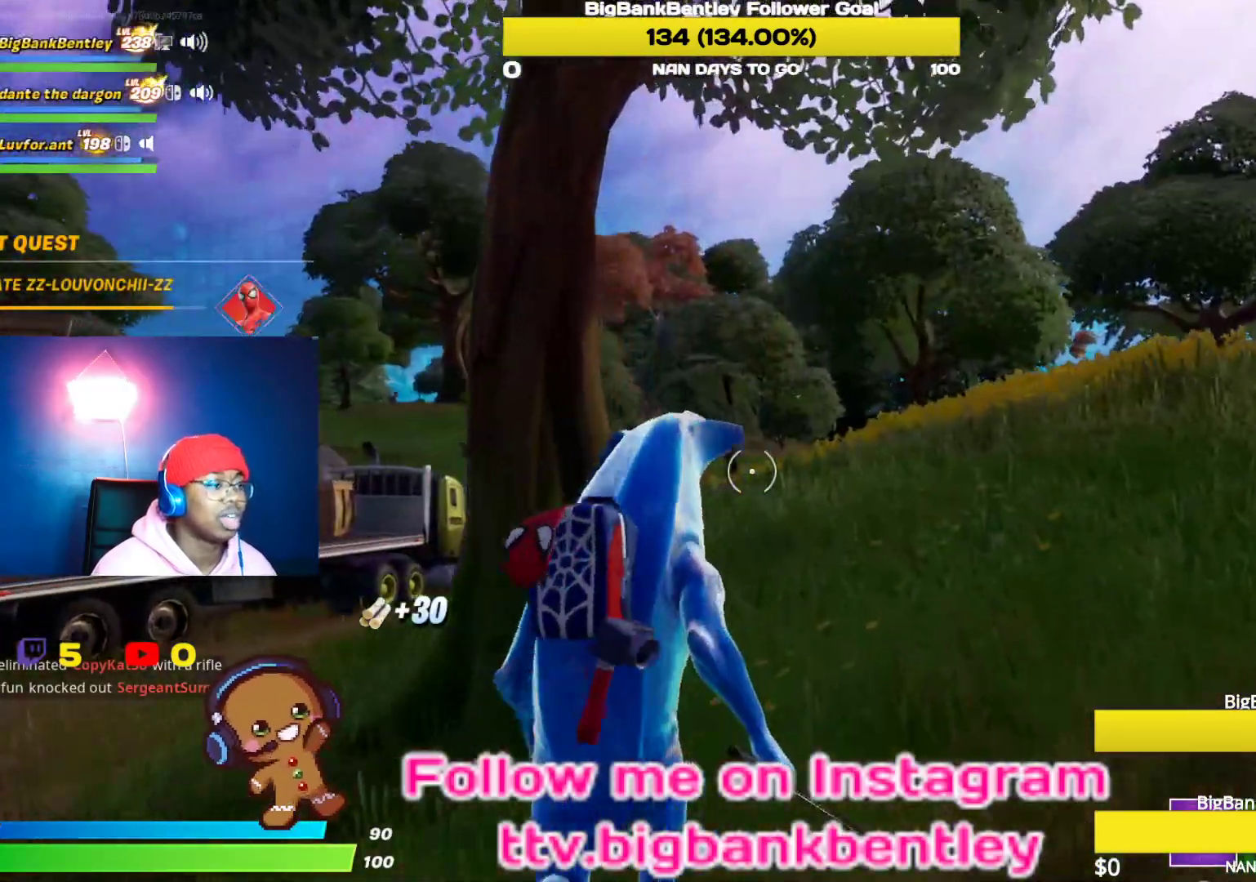
{"buttons": ["R2", "R3"], "left_stick": "down", "right_stick": "center", "events": [[33, "R2", "down"], [267, "left_stick", "right"], [300, "R3", "down"], [383, "R3", "up"], [417, "left_stick", "down"], [467, "R3", "down"], [467, "right_stick", "center"]]}
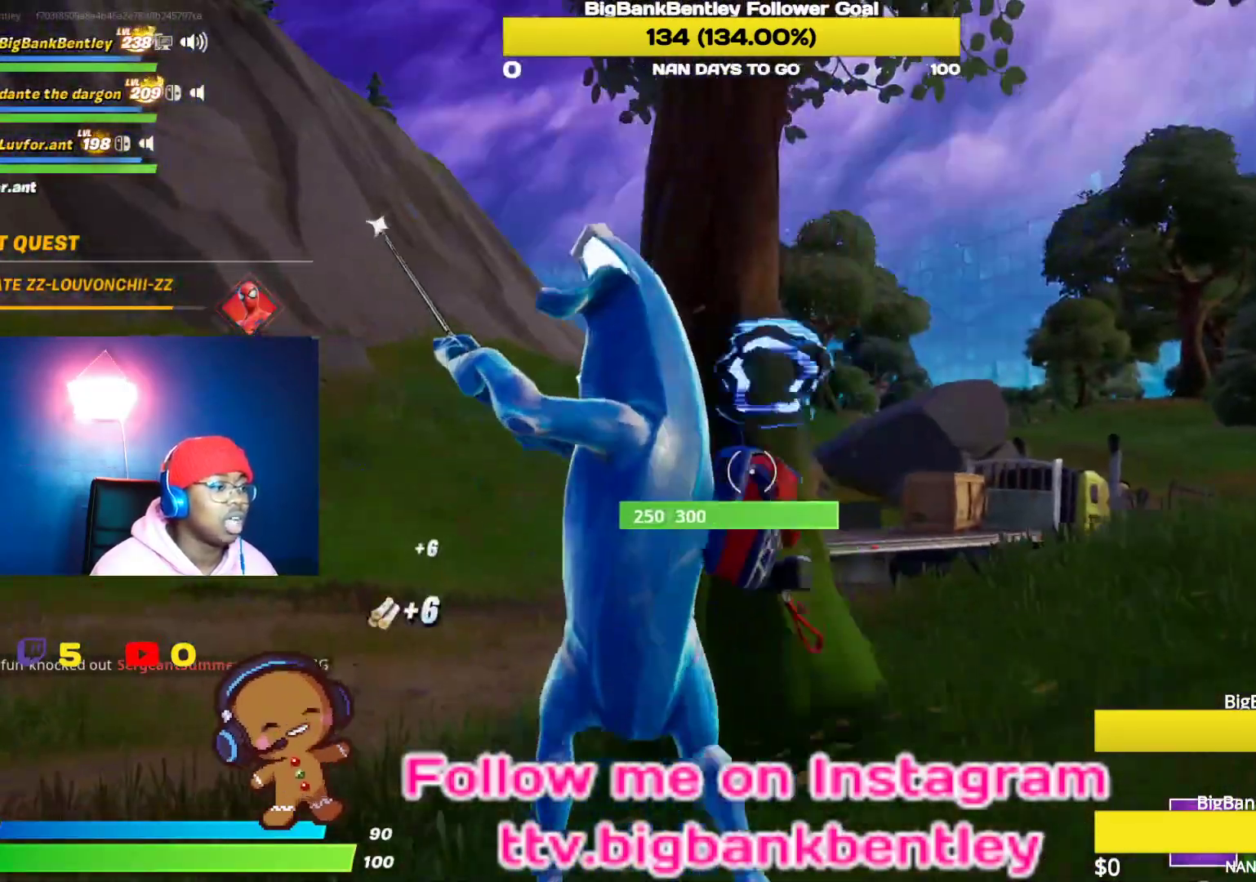
{"buttons": ["R2"], "left_stick": "center", "right_stick": "down-left", "events": [[33, "left_stick", "down-right"], [50, "R3", "up"], [67, "right_stick", "down-left"], [150, "left_stick", "center"], [200, "right_stick", "up-left"], [233, "left_stick", "up-right"], [300, "right_stick", "center"], [483, "left_stick", "center"], [483, "right_stick", "down-left"]]}
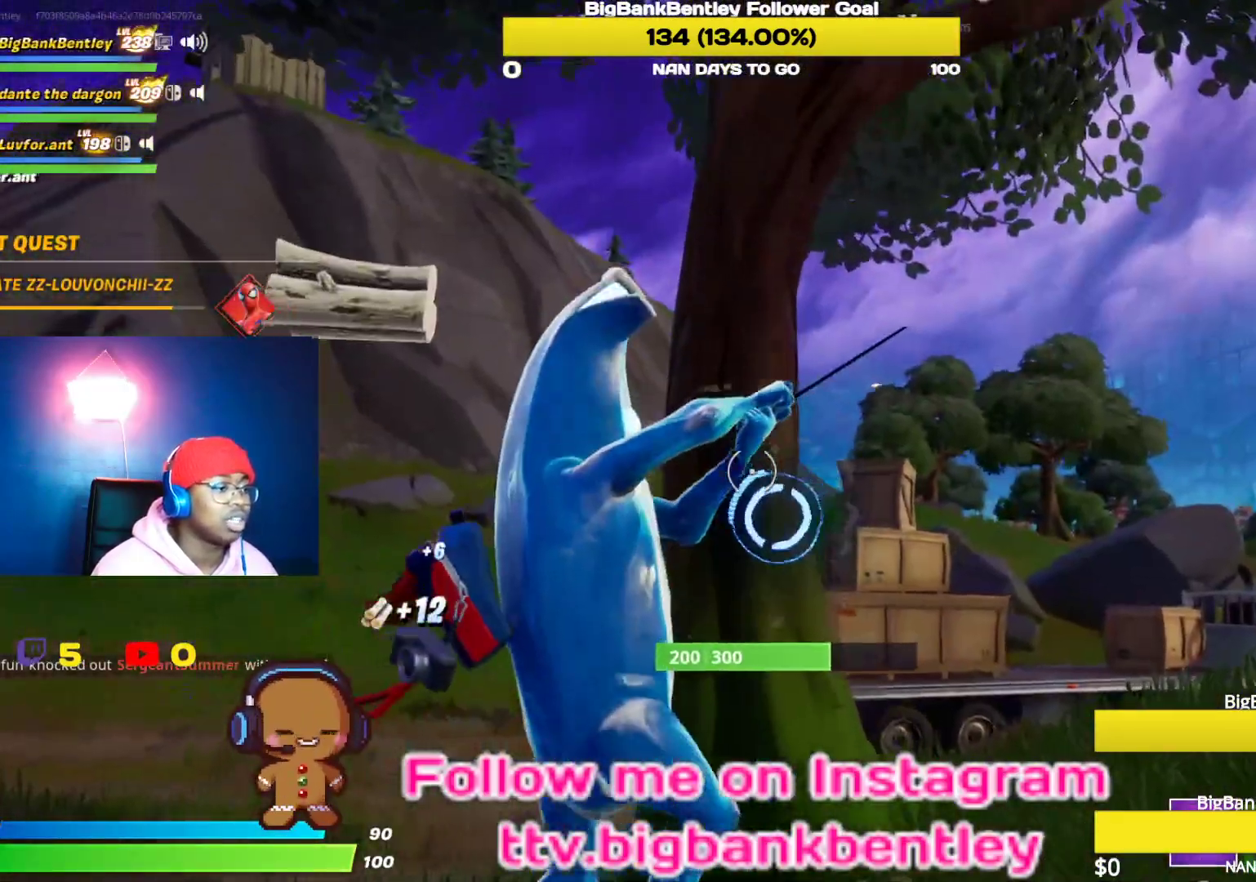
{"buttons": ["R2"], "left_stick": "center", "right_stick": "left", "events": [[133, "left_stick", "up-right"], [167, "right_stick", "center"], [317, "right_stick", "left"], [367, "left_stick", "center"], [367, "right_stick", "up-left"], [483, "right_stick", "left"]]}
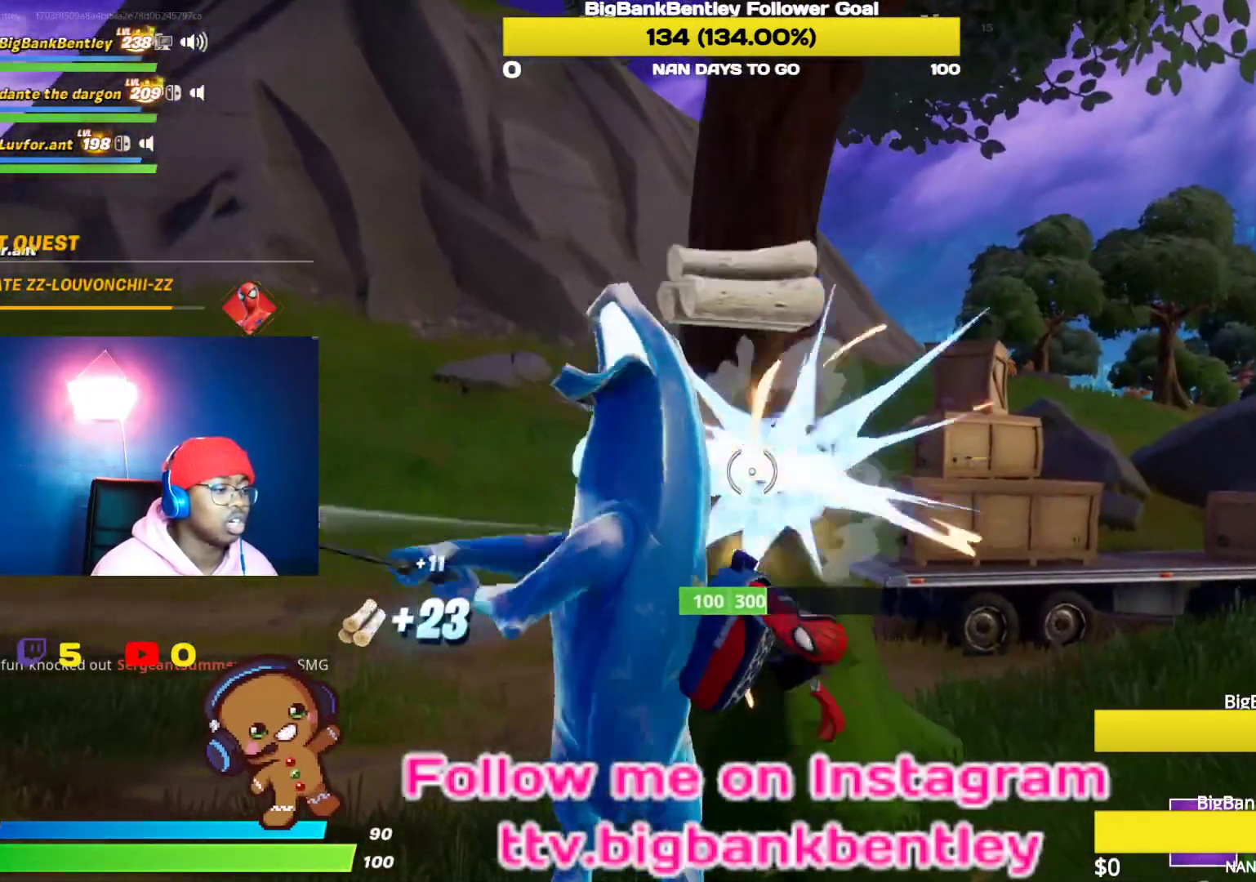
{"buttons": ["R2"], "left_stick": "center", "right_stick": "up", "events": [[100, "left_stick", "right"], [183, "right_stick", "down-left"], [400, "right_stick", "up"], [467, "left_stick", "center"]]}
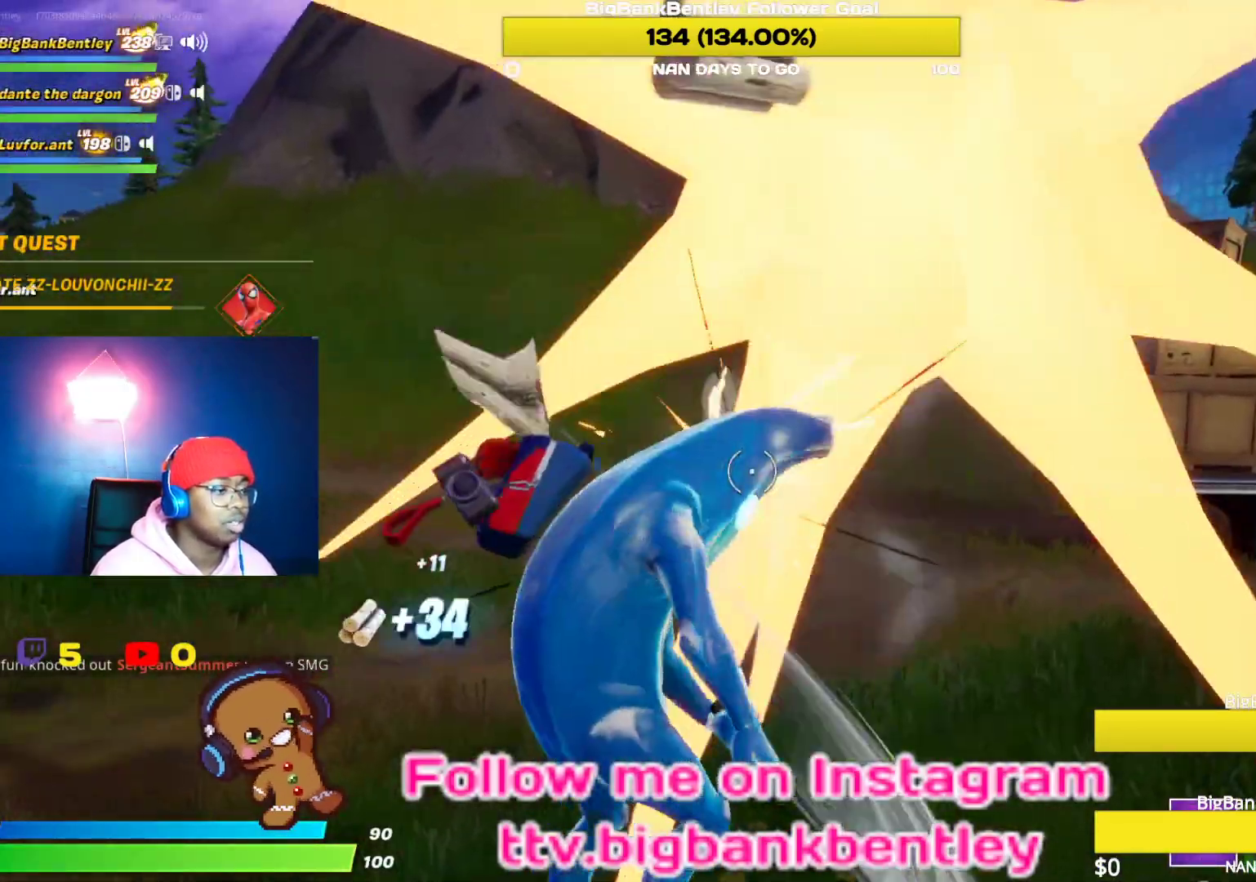
{"buttons": [], "left_stick": "up-right", "right_stick": "right", "events": [[17, "right_stick", "up-left"], [283, "R2", "up"], [283, "left_stick", "right"], [317, "right_stick", "right"], [333, "R2", "down"], [367, "R1", "down"], [400, "left_stick", "up-right"], [483, "R1", "up"], [483, "R2", "up"]]}
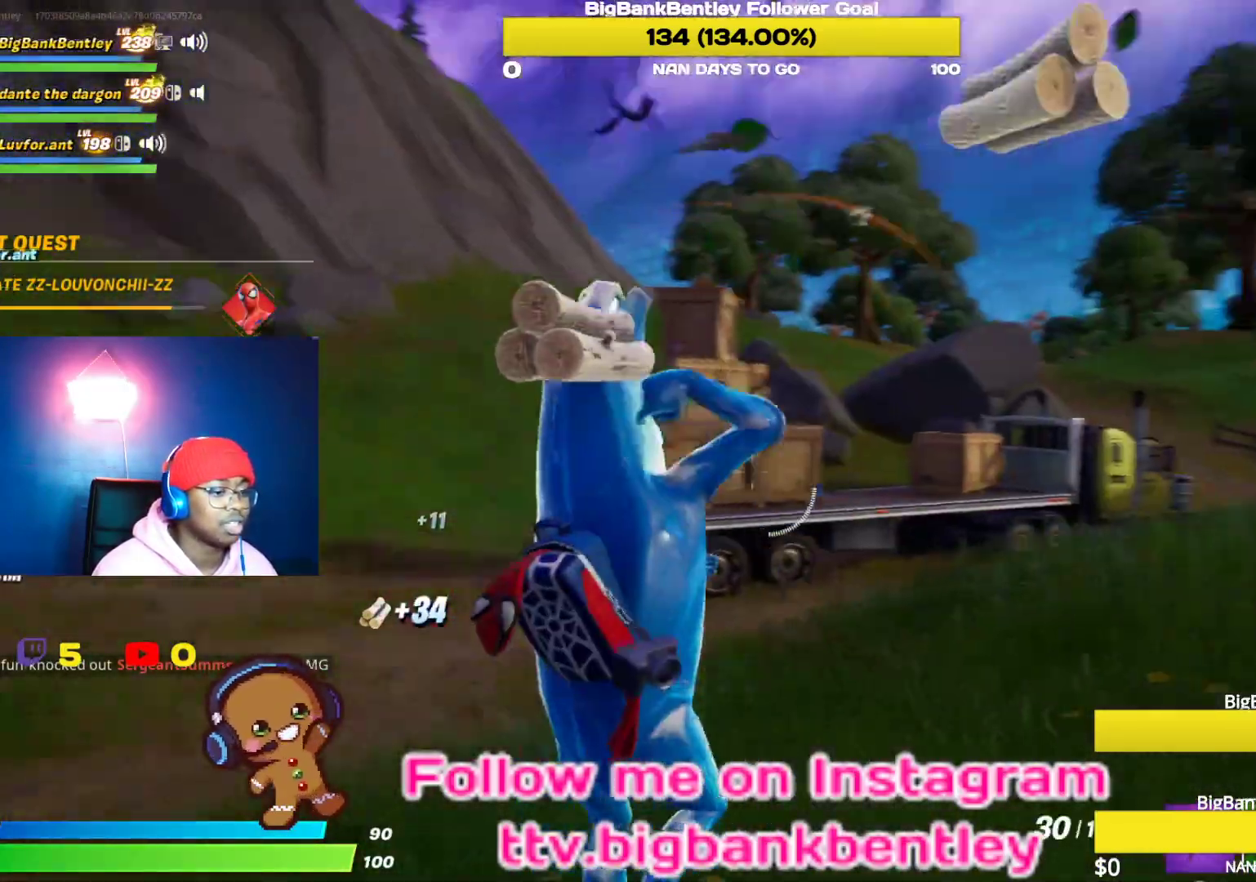
{"buttons": [], "left_stick": "up-right", "right_stick": "right", "events": [[150, "right_stick", "center"], [483, "right_stick", "right"]]}
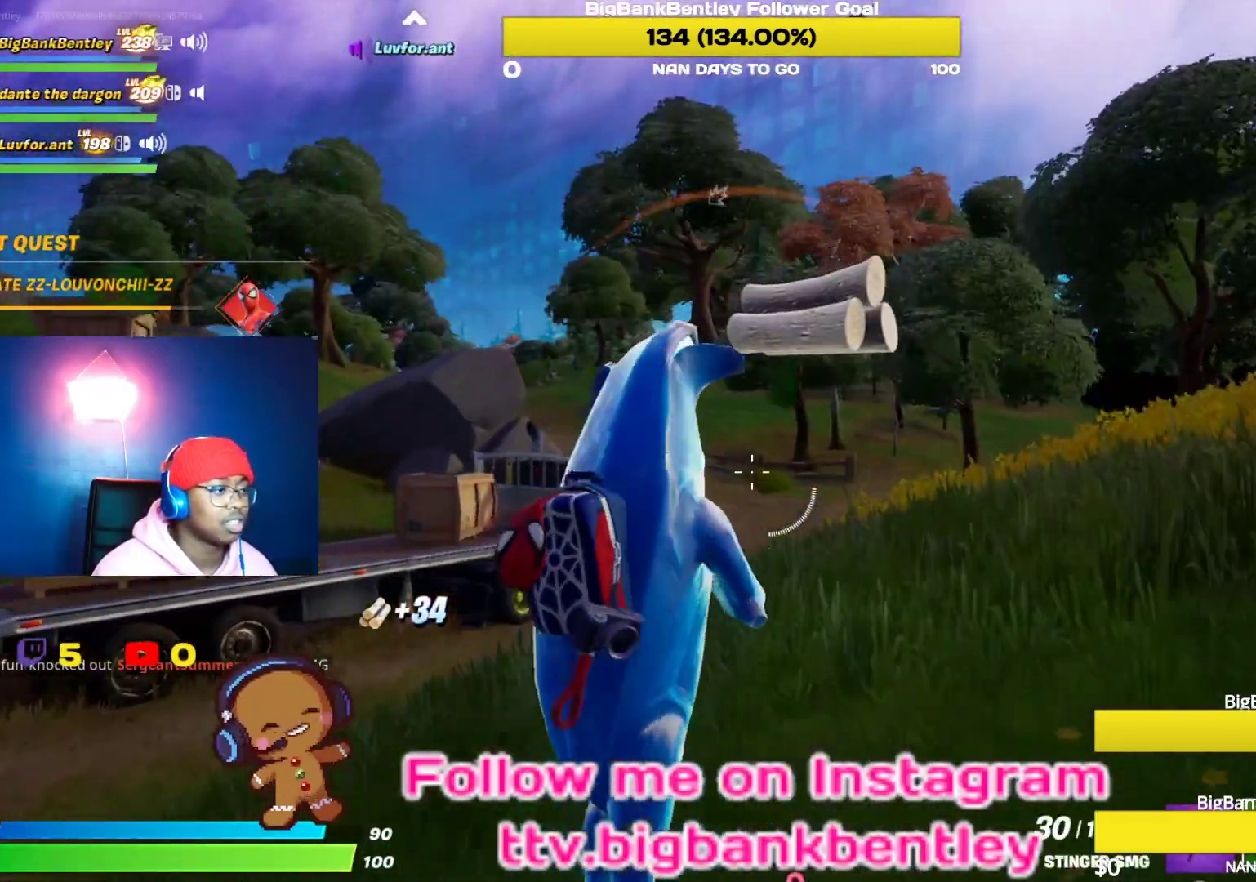
{"buttons": [], "left_stick": "up", "right_stick": "down-left", "events": [[100, "right_stick", "center"], [283, "right_stick", "down-left"], [317, "left_stick", "up"]]}
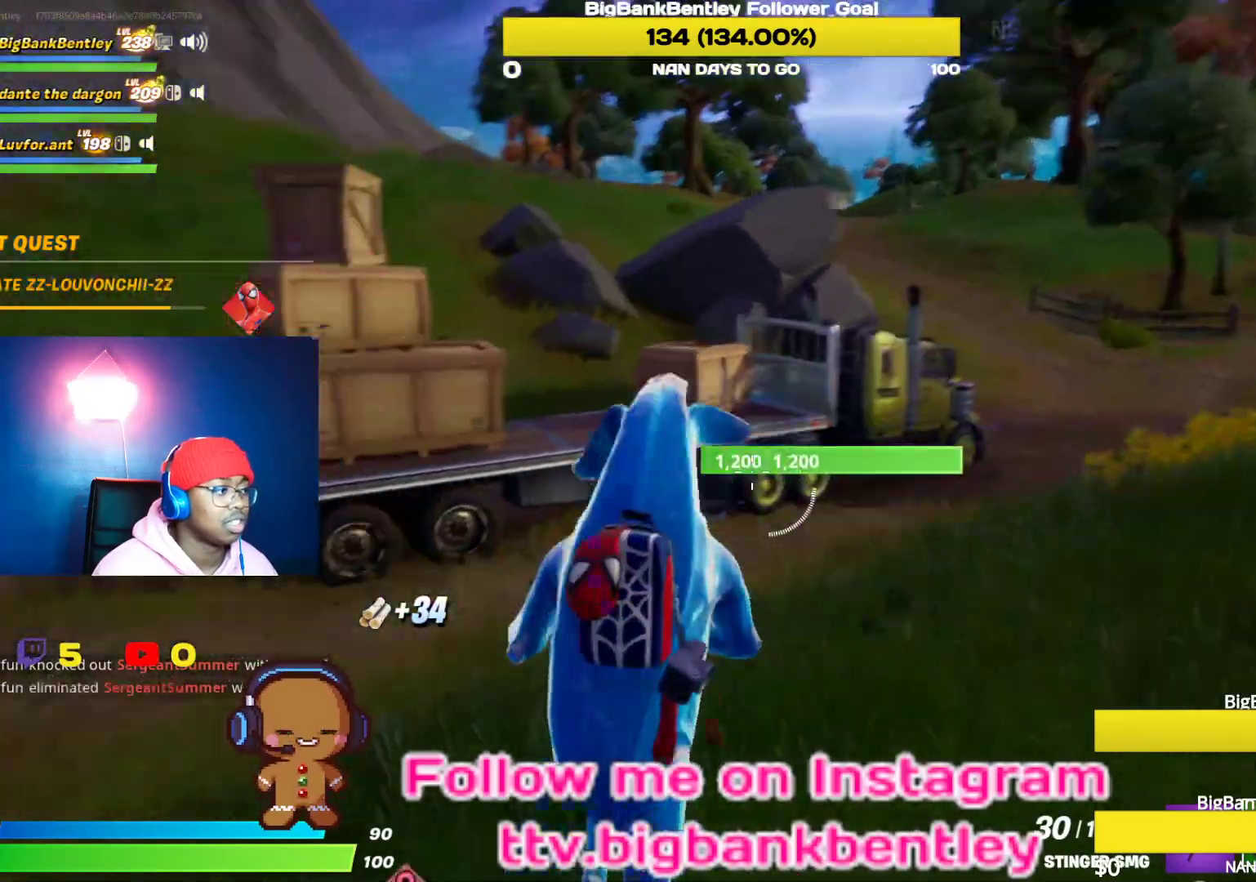
{"buttons": [], "left_stick": "up-left", "right_stick": "left", "events": [[17, "right_stick", "center"], [167, "left_stick", "up-left"], [283, "Y", "down"], [367, "Y", "up"], [500, "right_stick", "left"]]}
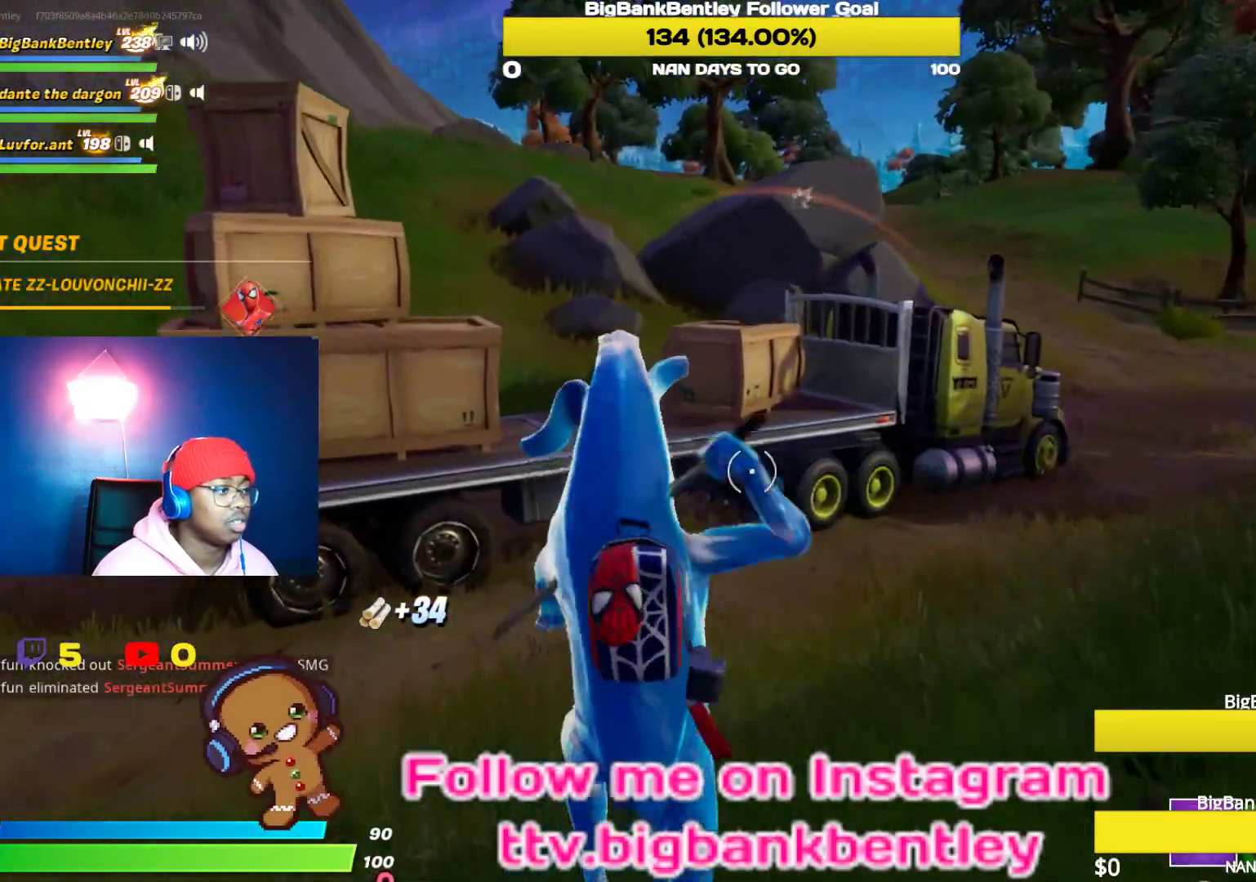
{"buttons": [], "left_stick": "up", "right_stick": "up-left", "events": [[117, "right_stick", "up-left"], [233, "left_stick", "up"], [317, "right_stick", "center"], [500, "right_stick", "up-left"]]}
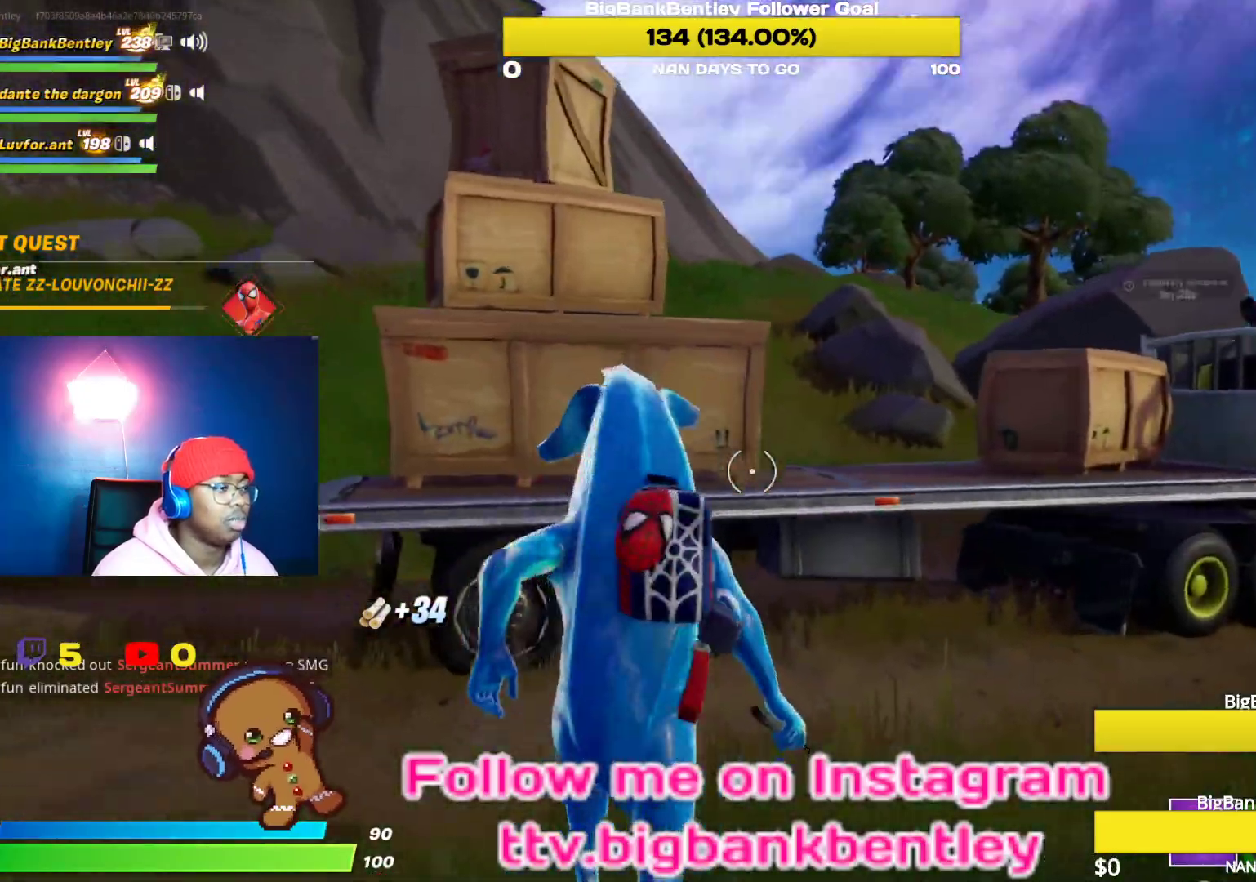
{"buttons": [], "left_stick": "up-right", "right_stick": "center", "events": [[250, "right_stick", "center"], [383, "A", "down"], [450, "left_stick", "up-right"], [467, "A", "up"]]}
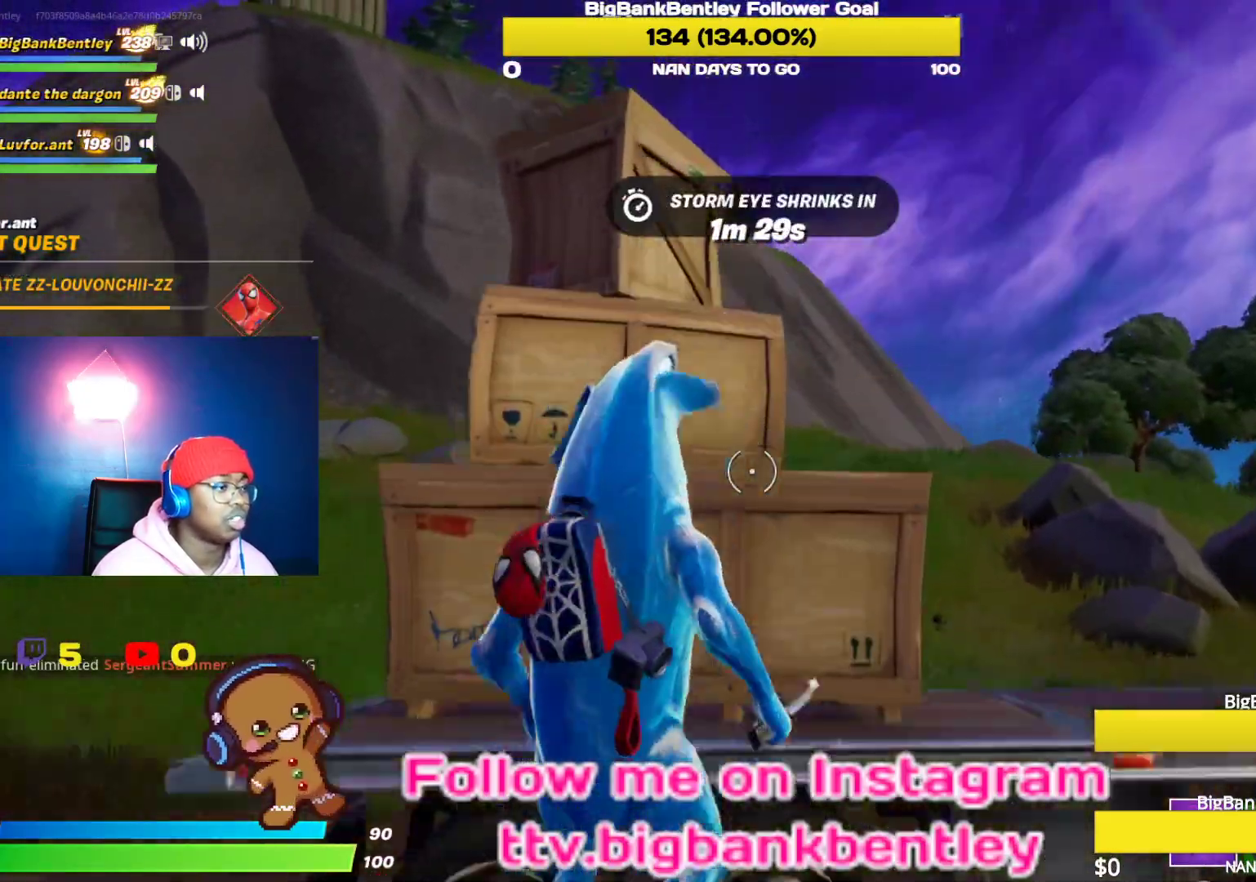
{"buttons": ["R2"], "left_stick": "right", "right_stick": "up-left", "events": [[133, "right_stick", "up-left"], [233, "R2", "down"], [367, "left_stick", "right"]]}
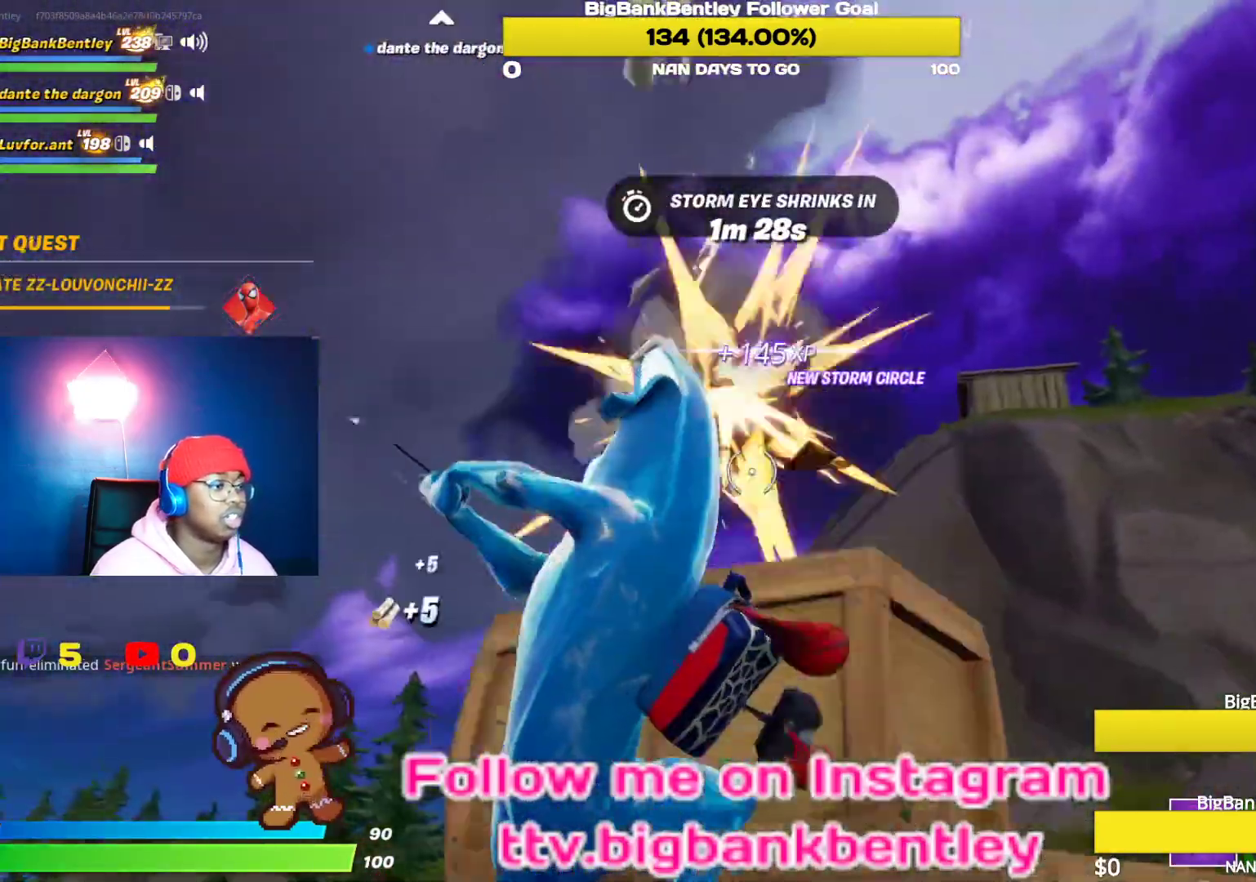
{"buttons": ["R2"], "left_stick": "right", "right_stick": "down", "events": [[17, "right_stick", "center"], [117, "right_stick", "left"], [500, "right_stick", "down"]]}
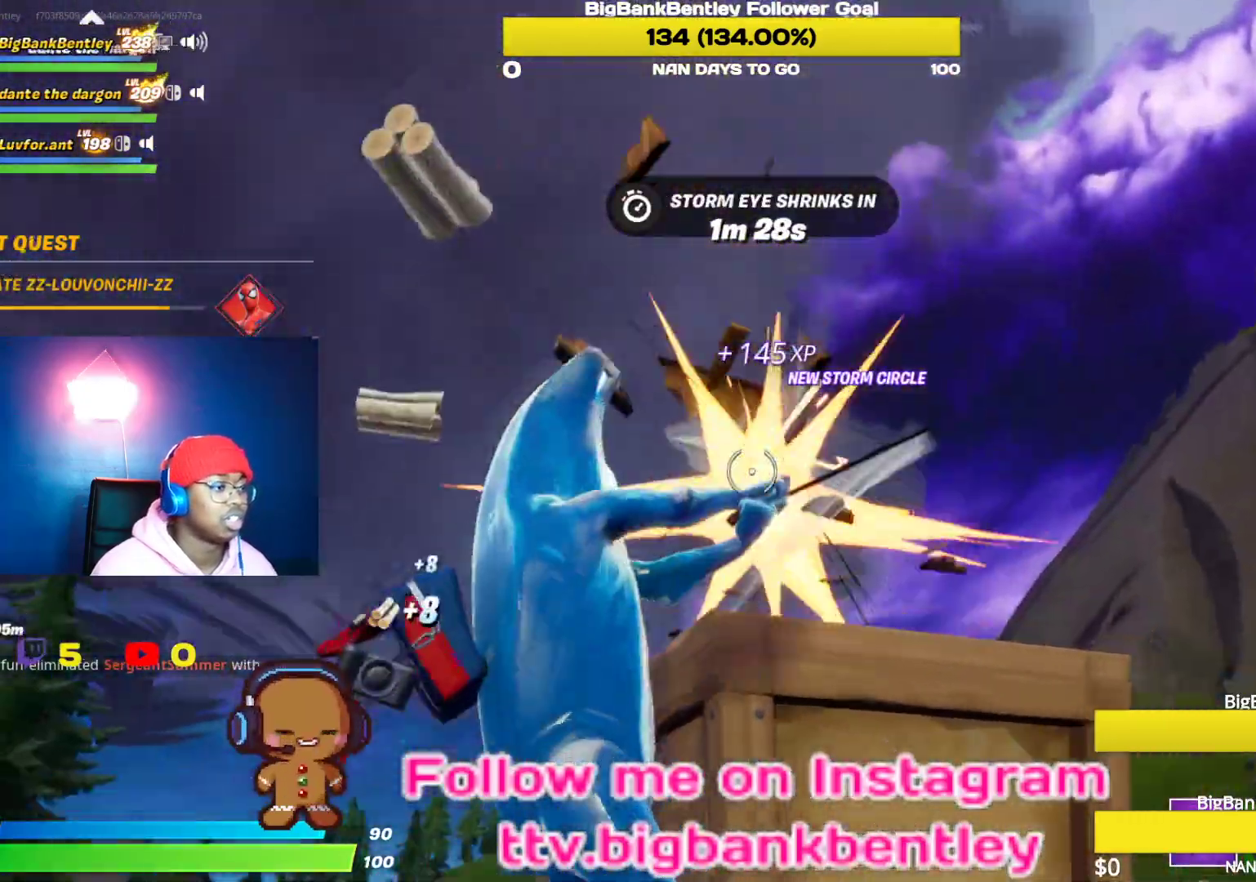
{"buttons": ["R2"], "left_stick": "down-right", "right_stick": "down-right", "events": [[33, "left_stick", "center"], [100, "right_stick", "center"], [150, "right_stick", "down"], [283, "left_stick", "down-right"], [417, "right_stick", "down-right"]]}
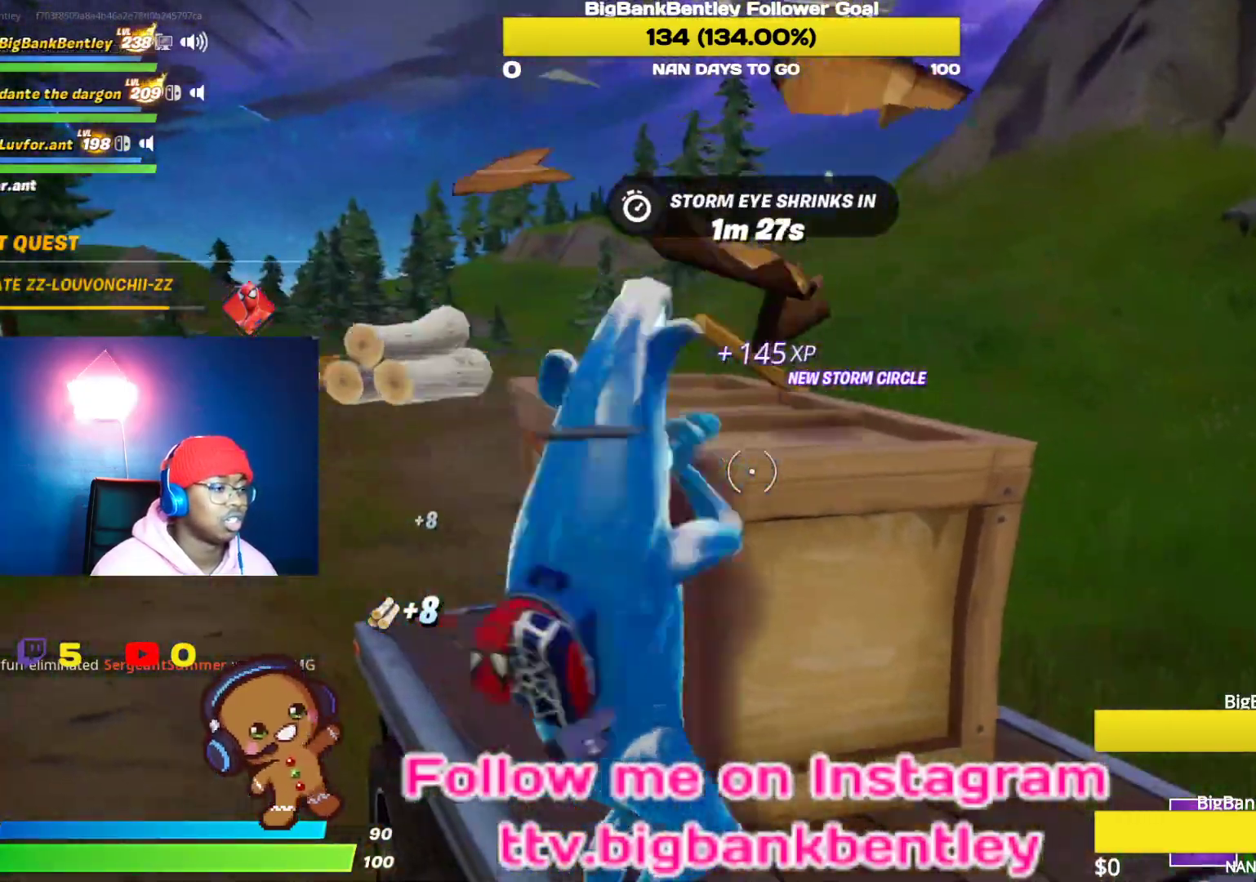
{"buttons": ["R2"], "left_stick": "up-right", "right_stick": "right", "events": [[100, "right_stick", "right"], [150, "left_stick", "right"], [467, "left_stick", "up-right"]]}
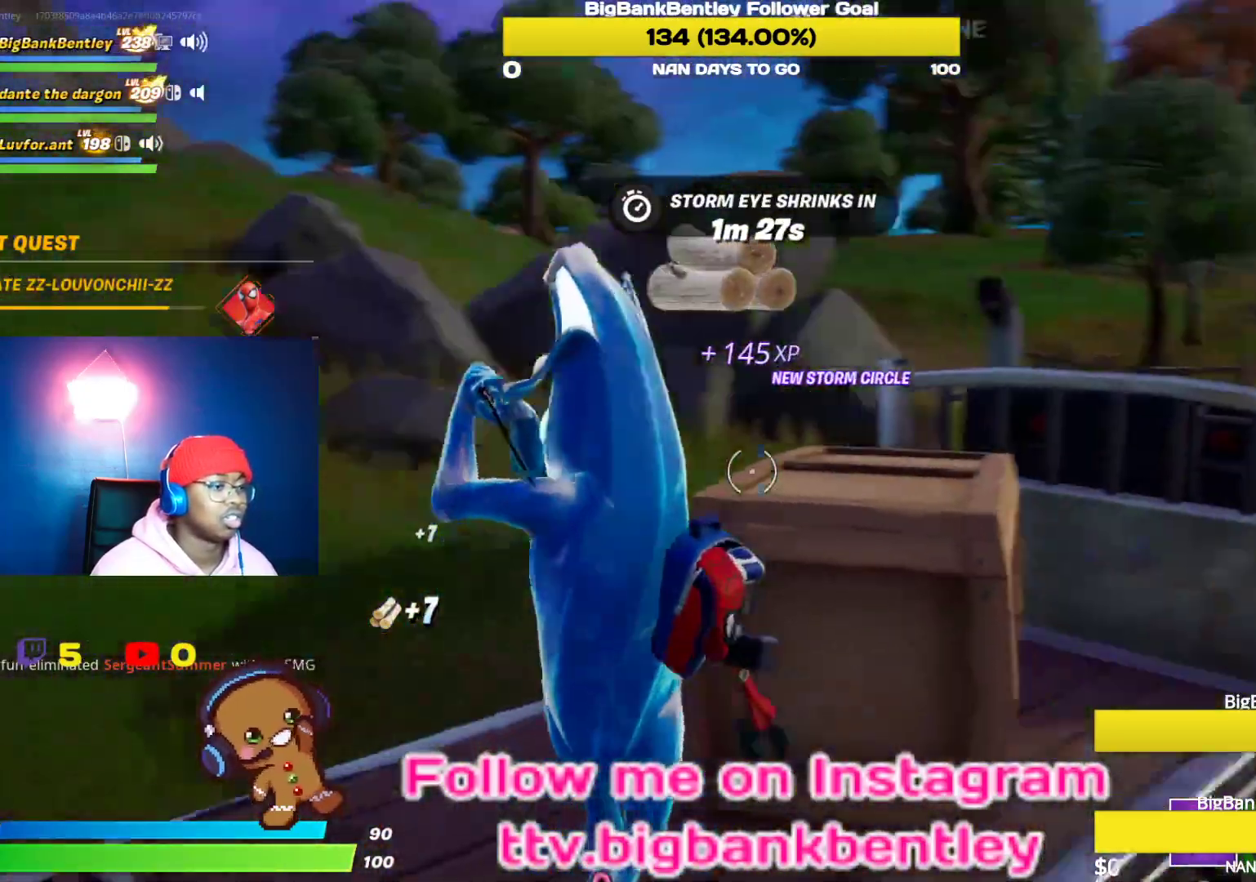
{"buttons": ["A"], "left_stick": "up-right", "right_stick": "center", "events": [[117, "right_stick", "center"], [433, "R2", "up"], [483, "A", "down"]]}
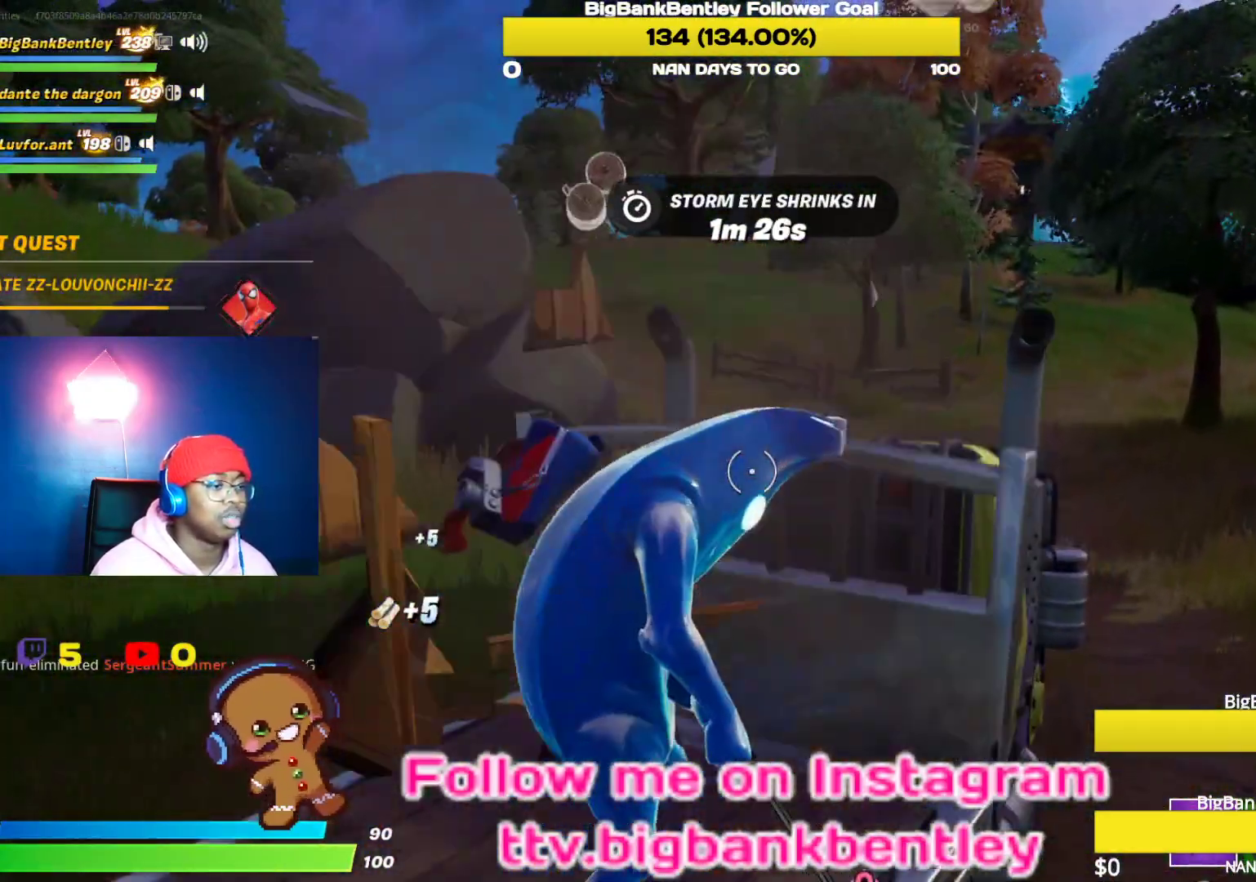
{"buttons": [], "left_stick": "up", "right_stick": "center", "events": [[33, "A", "up"], [167, "R1", "down"], [183, "right_stick", "down-left"], [317, "R1", "up"], [317, "left_stick", "up"], [367, "right_stick", "center"]]}
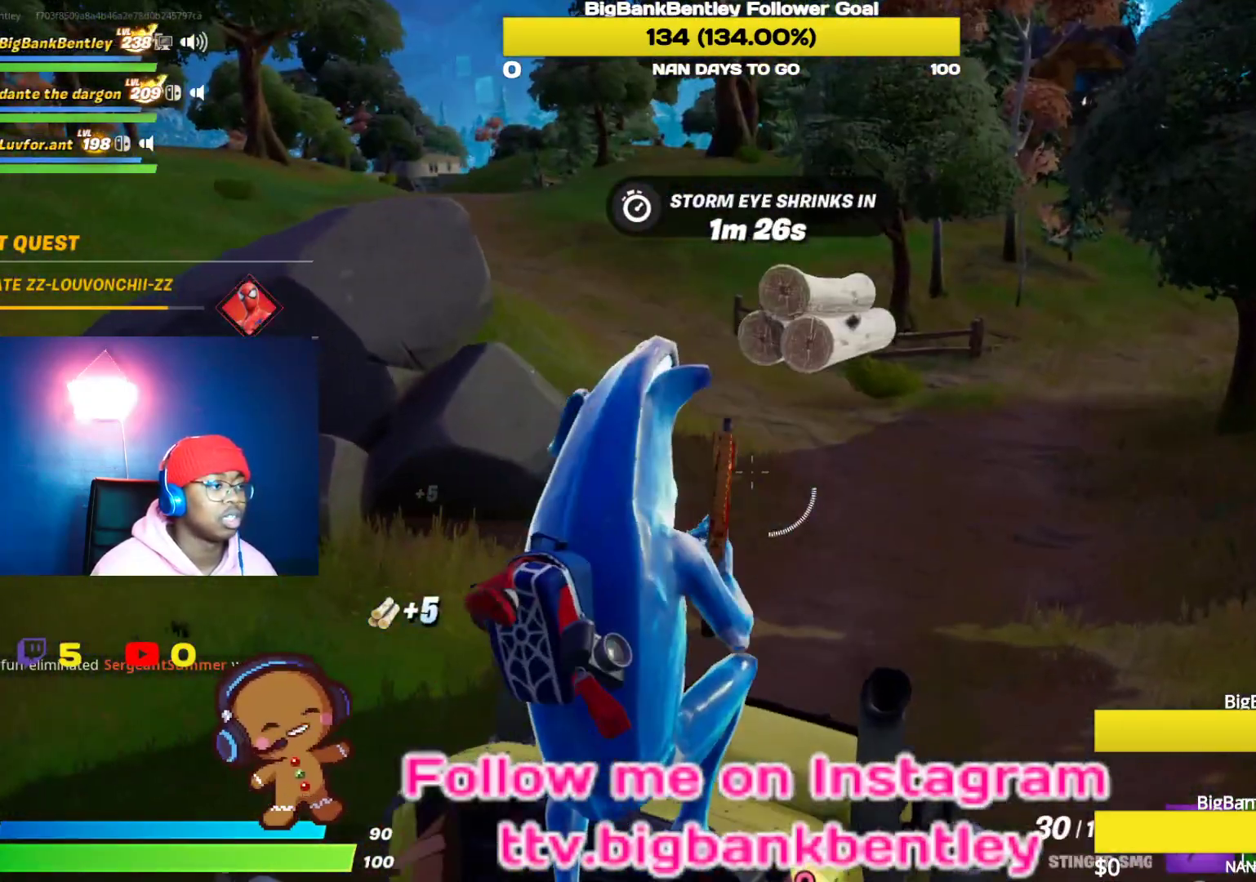
{"buttons": [], "left_stick": "up-right", "right_stick": "center", "events": [[133, "right_stick", "left"], [267, "right_stick", "up-left"], [433, "right_stick", "center"], [500, "left_stick", "up-right"]]}
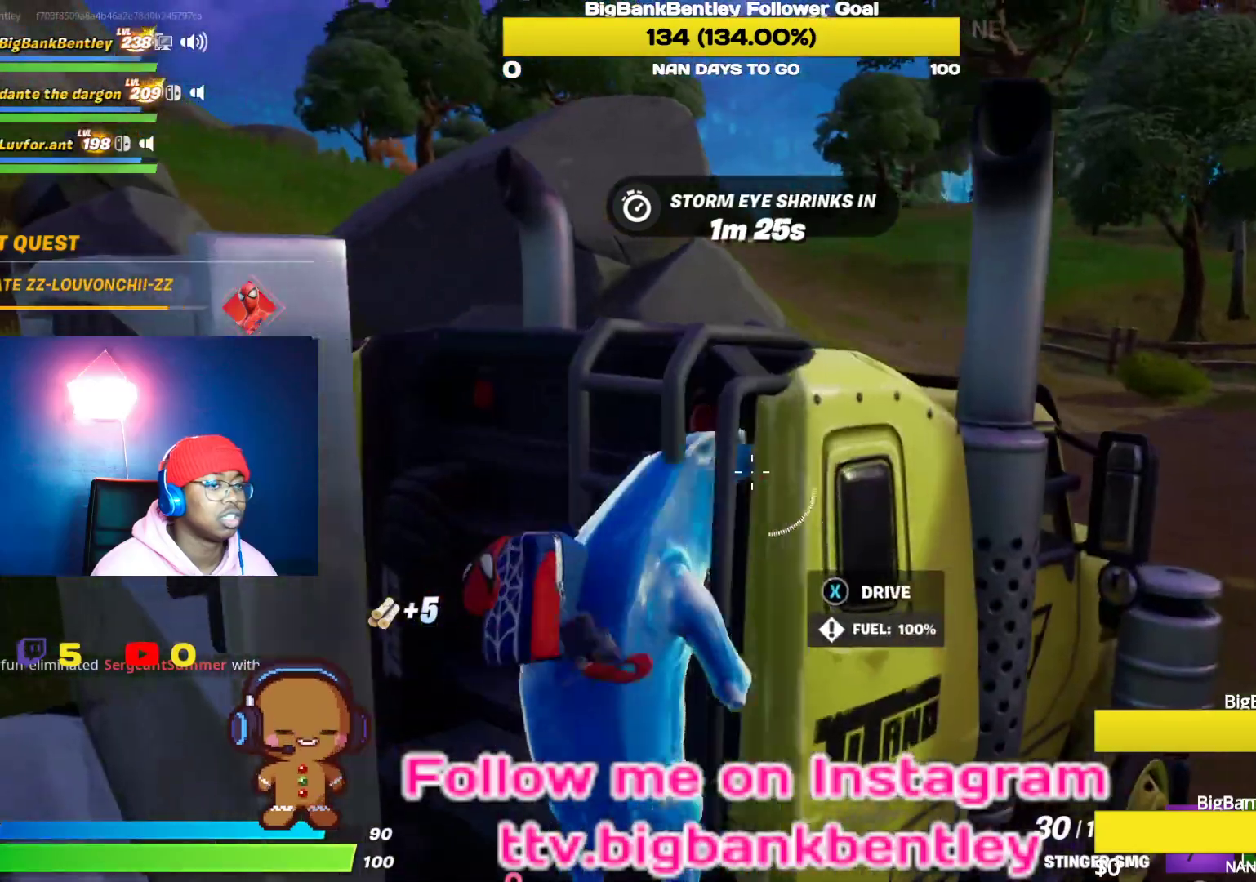
{"buttons": ["A"], "left_stick": "up", "right_stick": "center", "events": [[83, "right_stick", "right"], [300, "right_stick", "center"], [417, "A", "down"], [433, "left_stick", "up"]]}
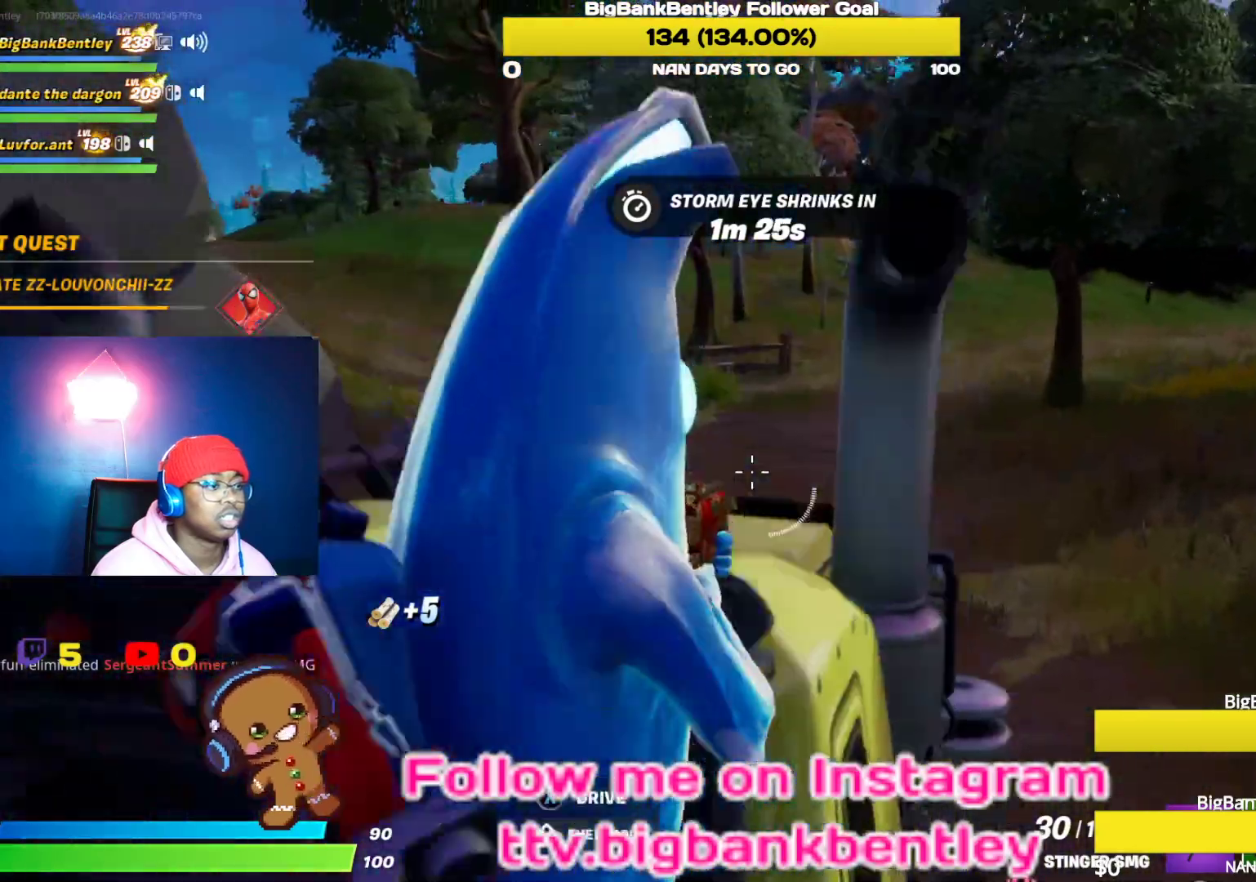
{"buttons": [], "left_stick": "up-left", "right_stick": "right", "events": [[33, "A", "up"], [267, "right_stick", "right"], [300, "left_stick", "up-left"]]}
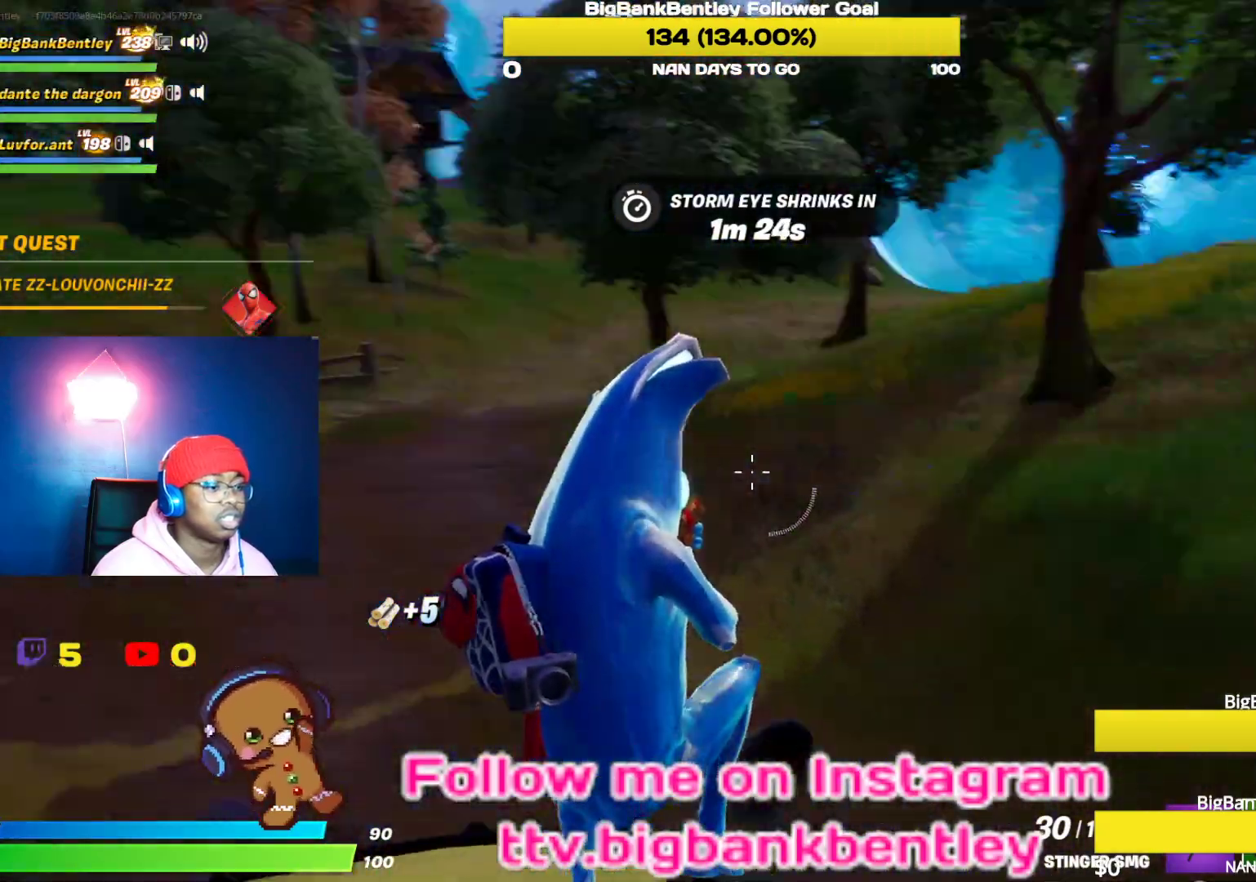
{"buttons": [], "left_stick": "down-left", "right_stick": "right", "events": [[300, "left_stick", "left"], [450, "left_stick", "down-left"]]}
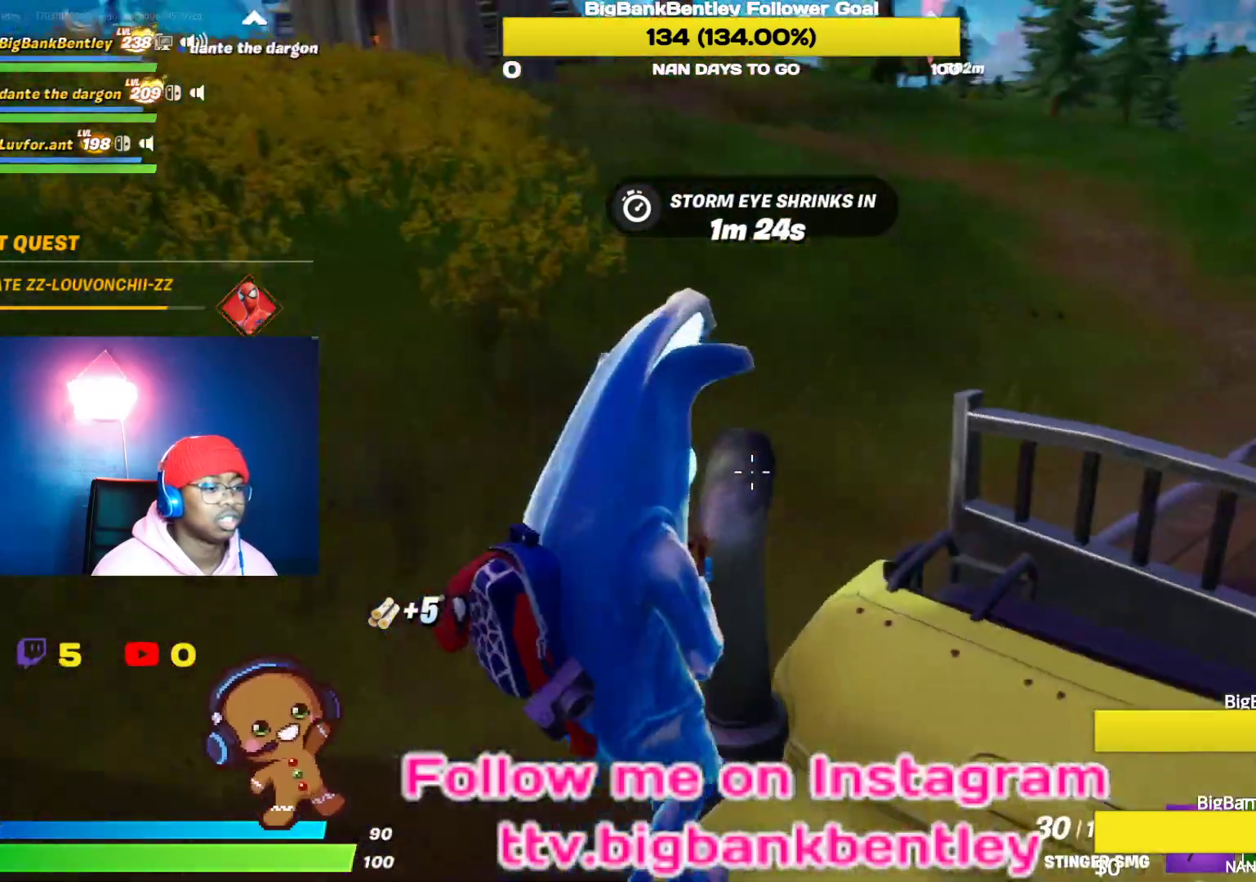
{"buttons": [], "left_stick": "down", "right_stick": "down-left", "events": [[167, "left_stick", "down"], [217, "right_stick", "center"], [333, "right_stick", "down-left"]]}
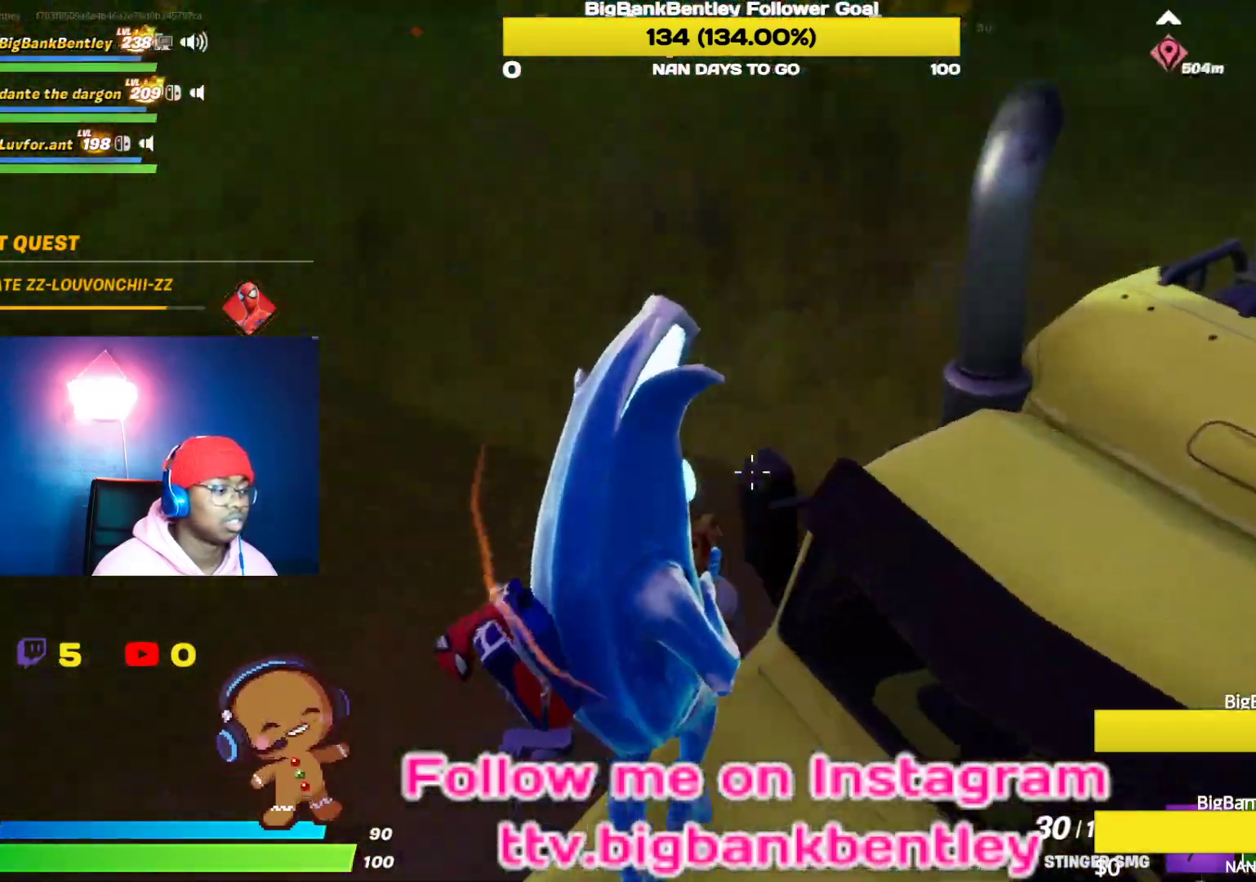
{"buttons": [], "left_stick": "left", "right_stick": "up-left", "events": [[17, "right_stick", "left"], [100, "left_stick", "down-left"], [250, "right_stick", "up-left"], [300, "left_stick", "left"]]}
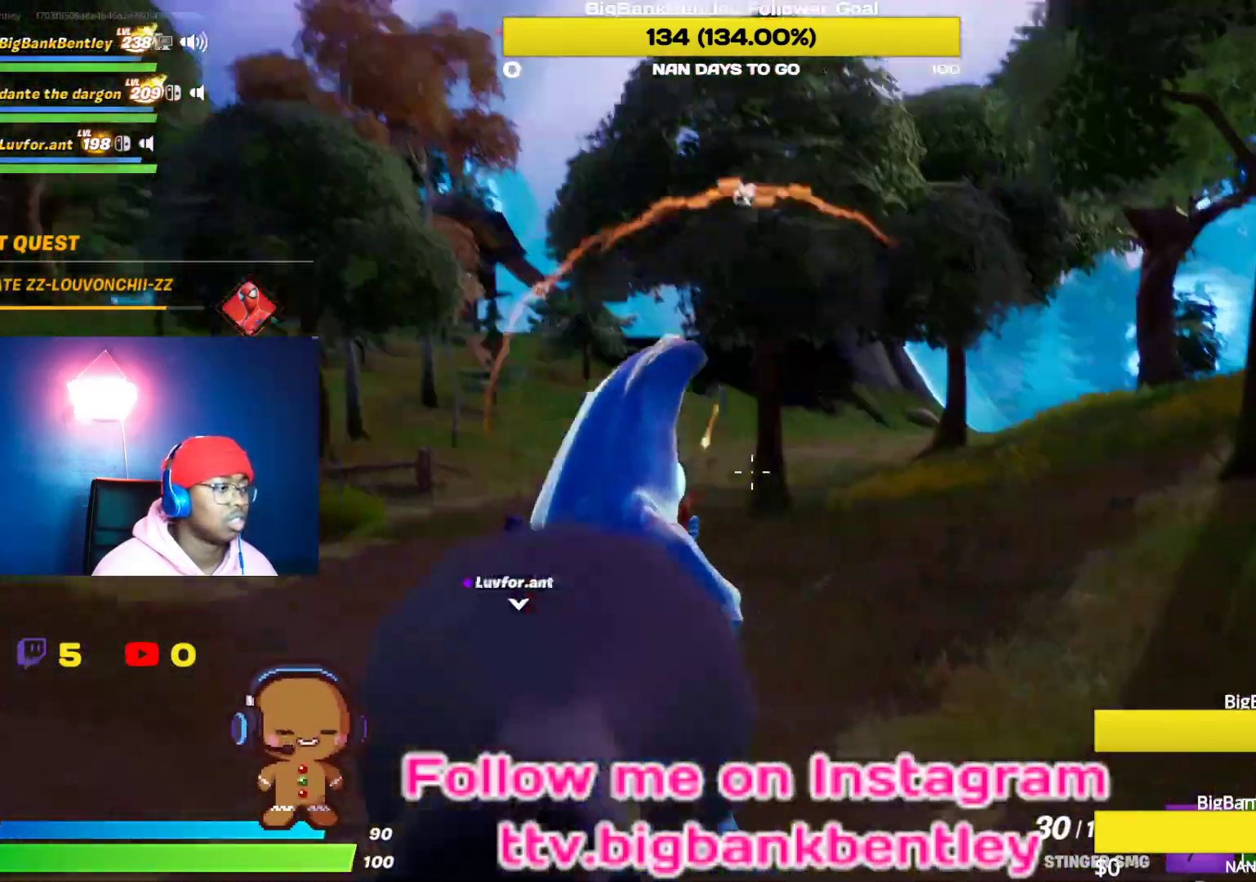
{"buttons": [], "left_stick": "up-left", "right_stick": "center", "events": [[83, "right_stick", "left"], [417, "right_stick", "center"], [500, "left_stick", "up-left"]]}
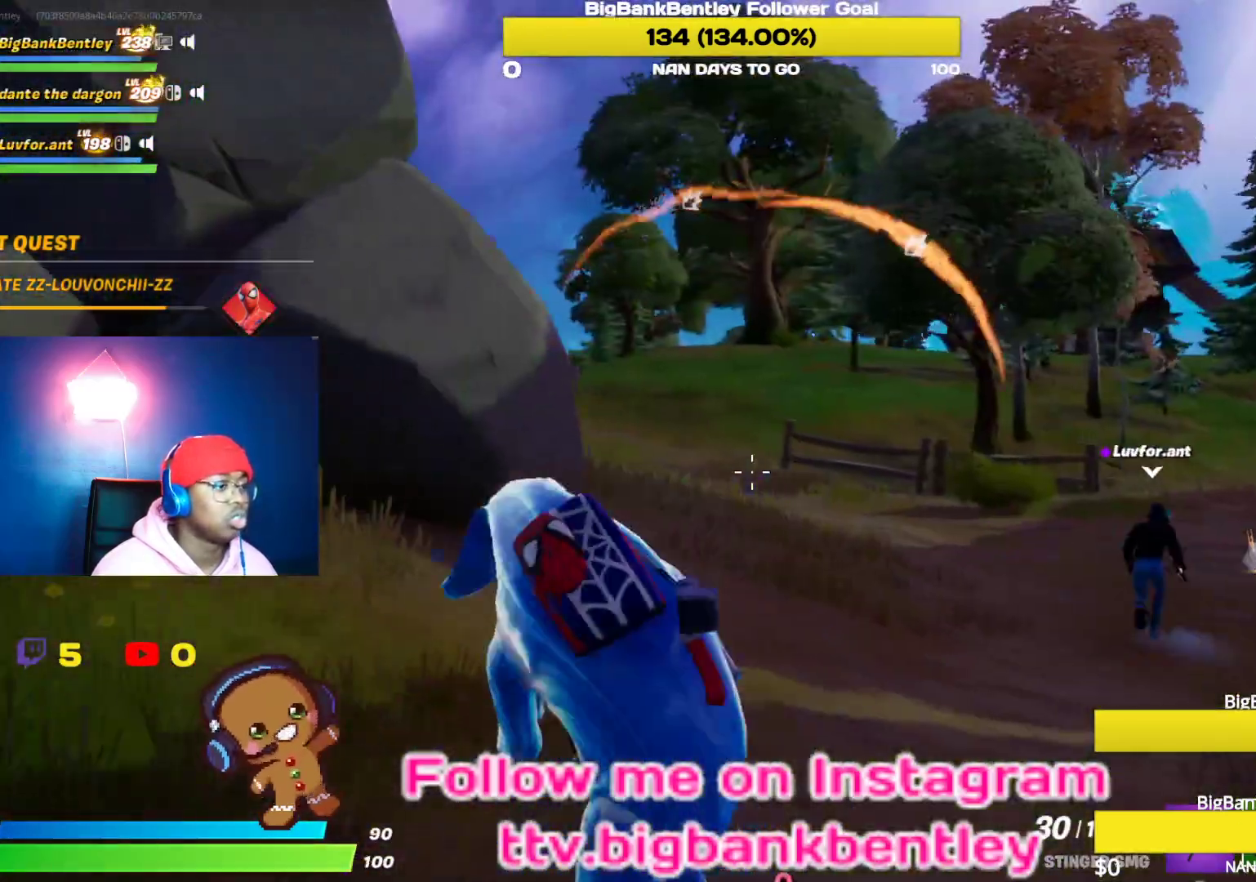
{"buttons": [], "left_stick": "up-right", "right_stick": "up-right", "events": [[17, "right_stick", "right"], [33, "R1", "down"], [133, "R1", "up"], [183, "right_stick", "center"], [233, "R1", "down"], [283, "R2", "down"], [300, "left_stick", "up-right"], [300, "right_stick", "up-right"], [333, "R1", "up"], [333, "R2", "up"]]}
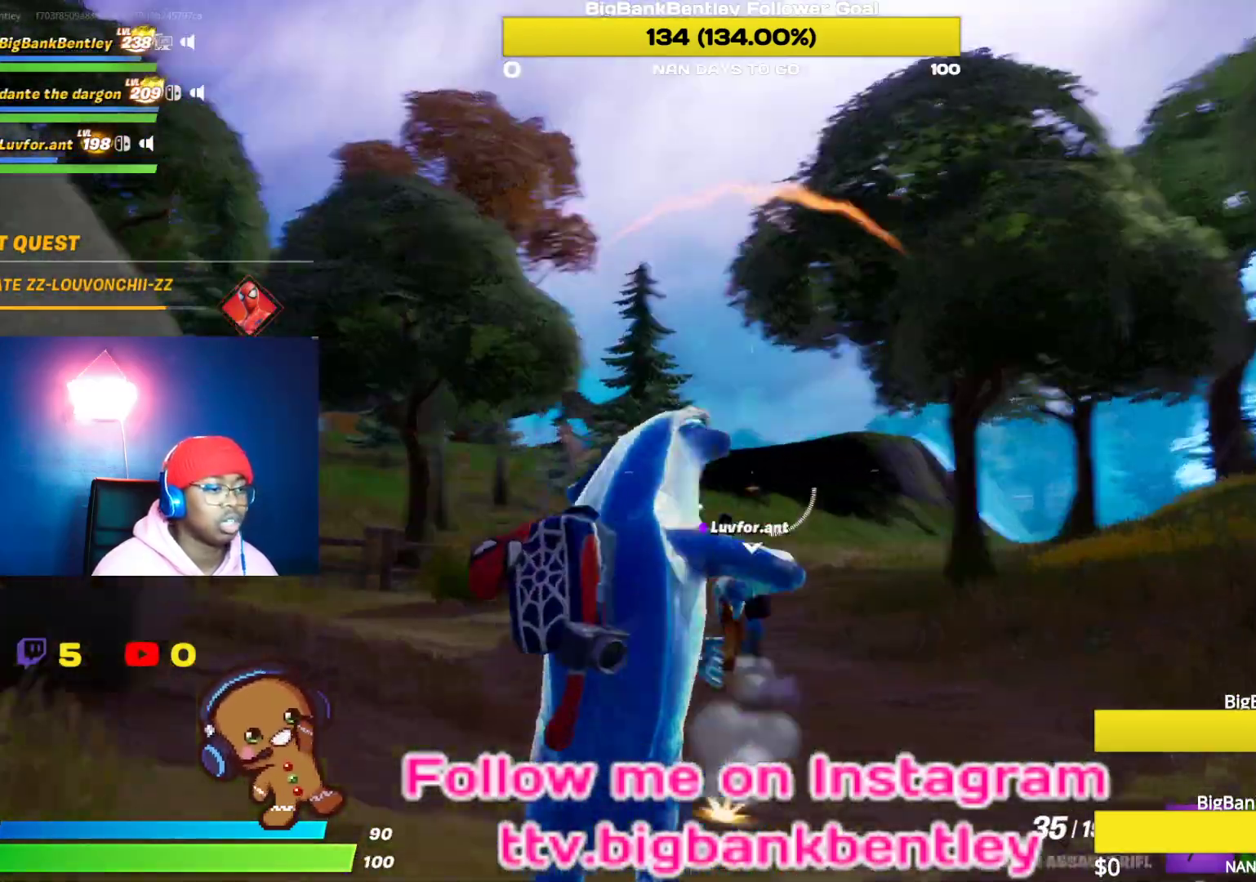
{"buttons": ["L2", "R2"], "left_stick": "up-right", "right_stick": "down-left", "events": [[50, "R3", "down"], [50, "right_stick", "center"], [167, "L2", "down"], [167, "R3", "up"], [200, "right_stick", "up"], [283, "right_stick", "center"], [467, "right_stick", "down-left"], [500, "R2", "down"]]}